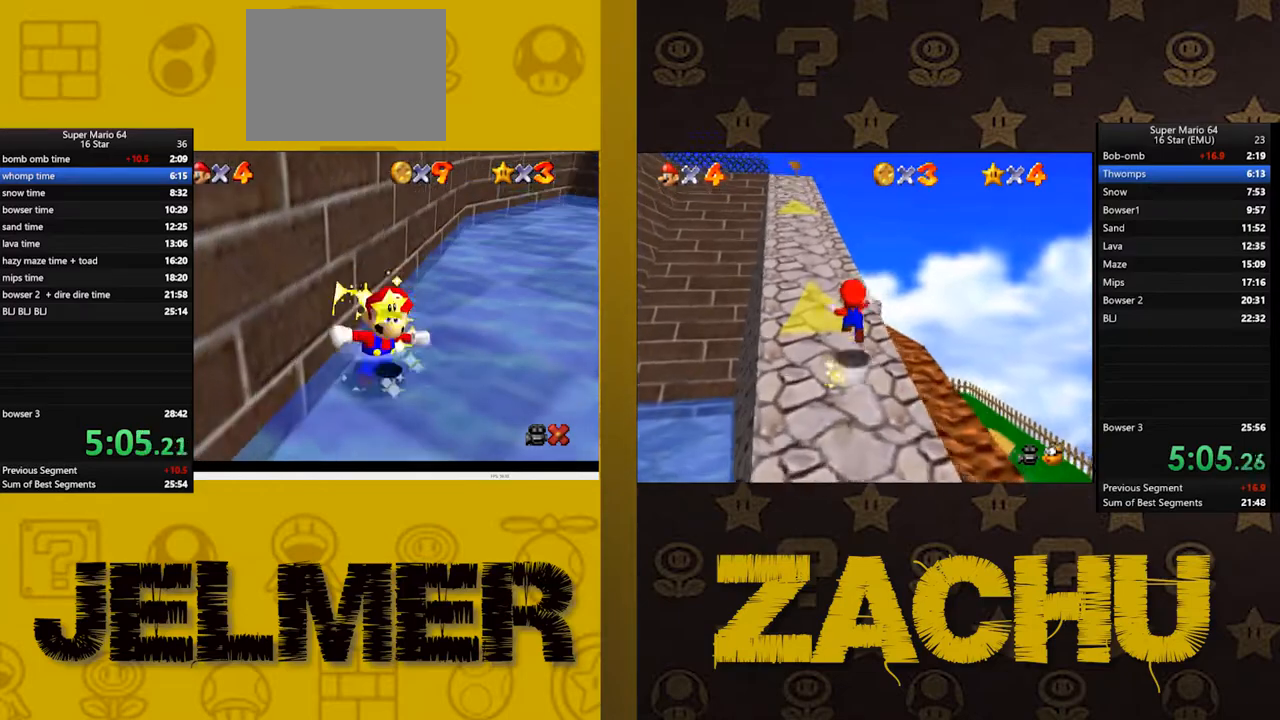
Gameplay with a controller (Xbox layout); each line is a JSON object with the inputs held at the frame after it. "events" lists button and stick changes between this image and that frame as [ms after this image, input, new state], when the widget could be followed in between. Not read: L1.
{"buttons": [], "left_stick": "center", "right_stick": "center", "events": []}
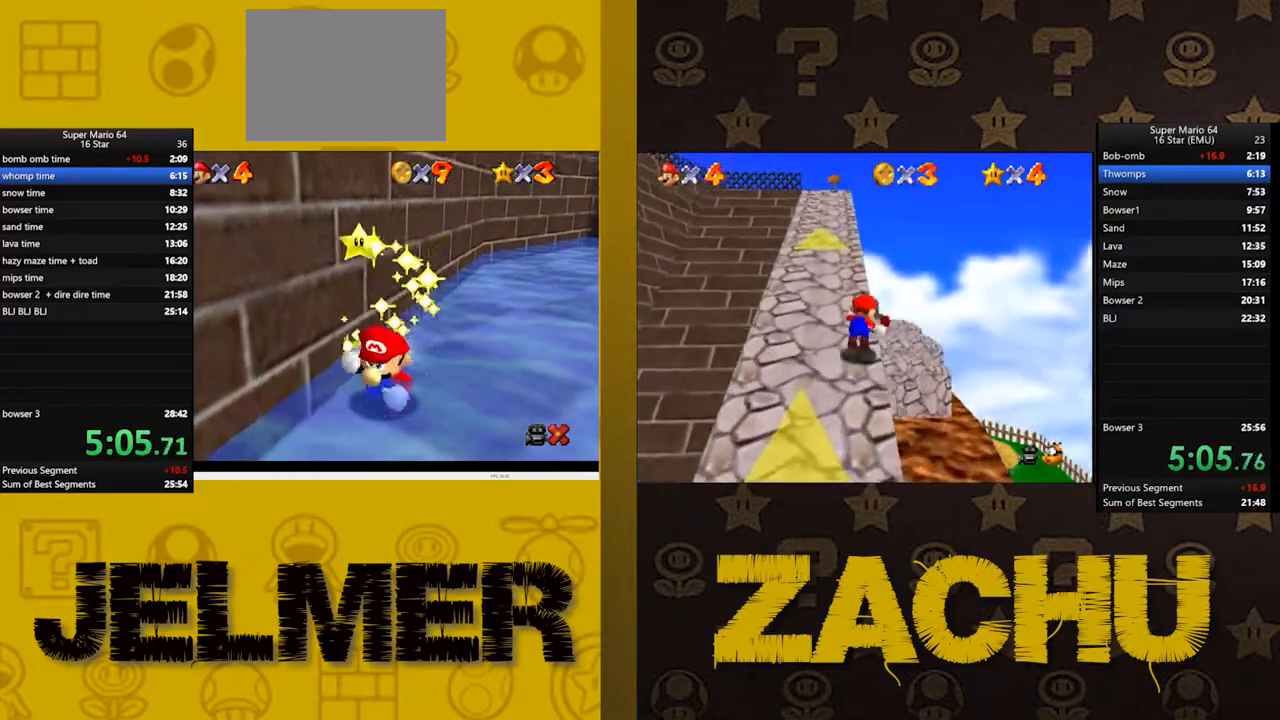
{"buttons": [], "left_stick": "center", "right_stick": "center", "events": []}
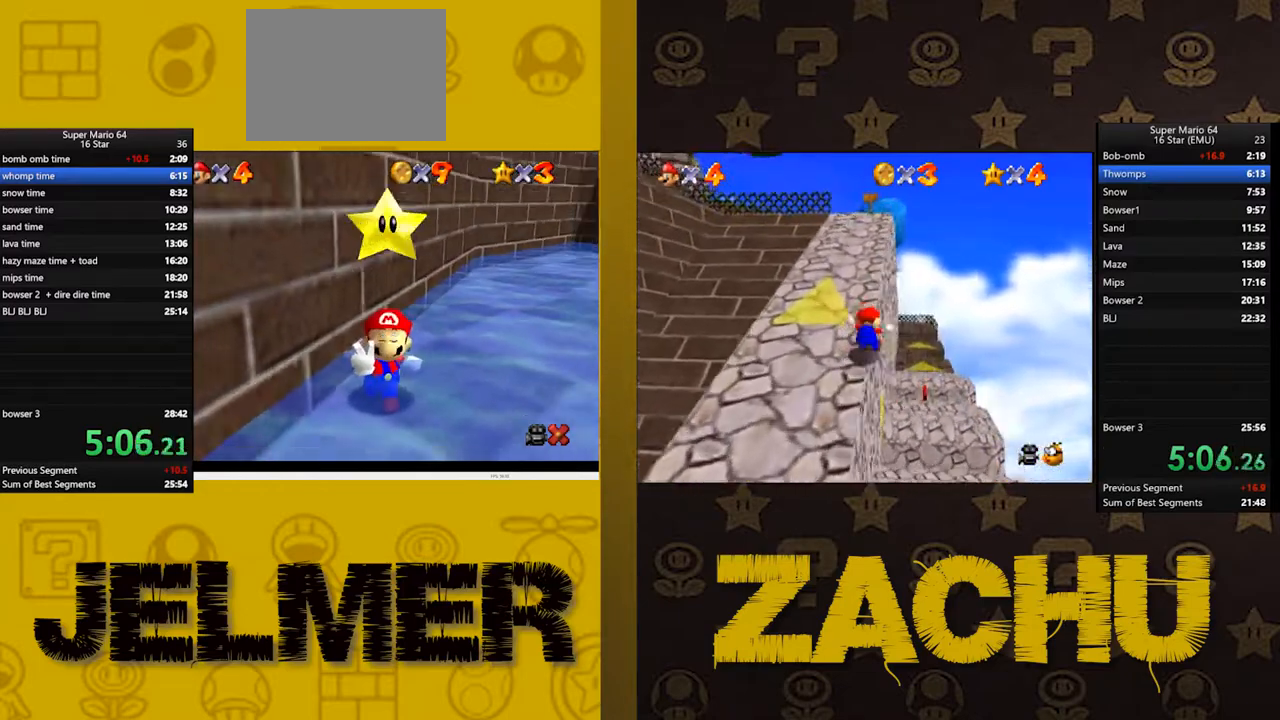
{"buttons": [], "left_stick": "center", "right_stick": "center", "events": []}
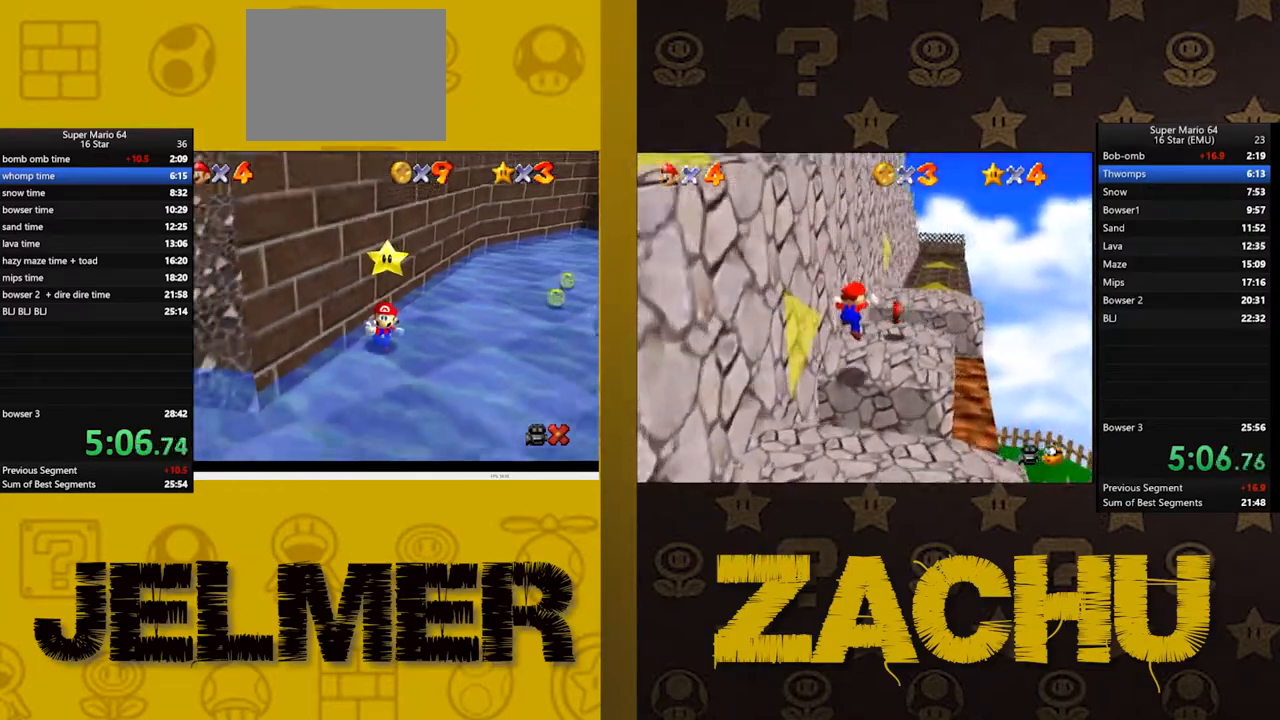
{"buttons": ["A"], "left_stick": "center", "right_stick": "center", "events": [[467, "A", "down"]]}
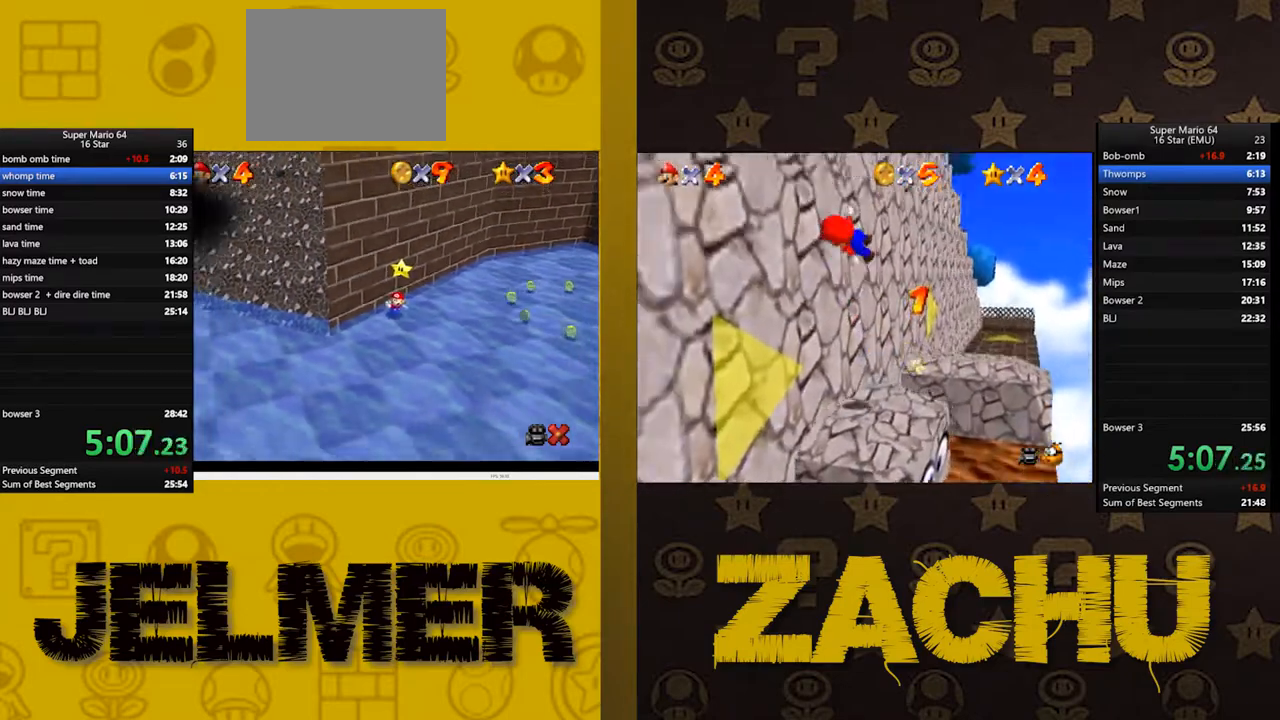
{"buttons": [], "left_stick": "center", "right_stick": "center", "events": [[83, "A", "up"]]}
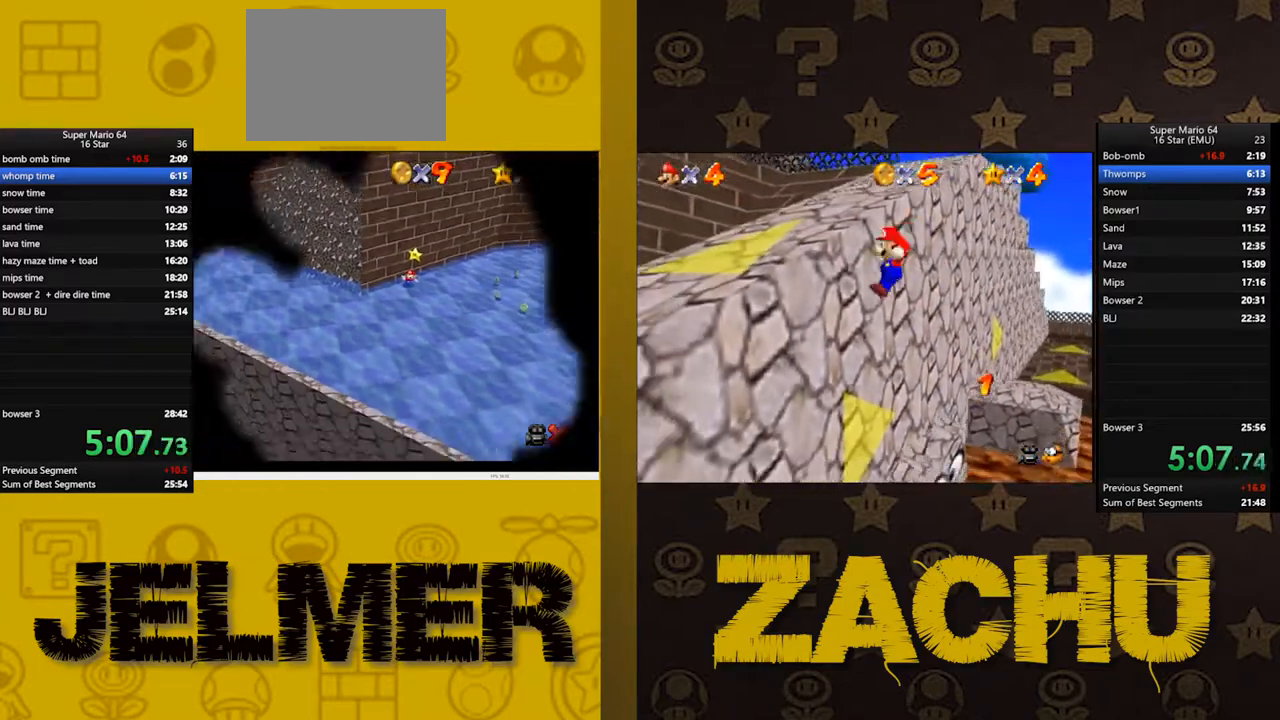
{"buttons": [], "left_stick": "center", "right_stick": "center", "events": []}
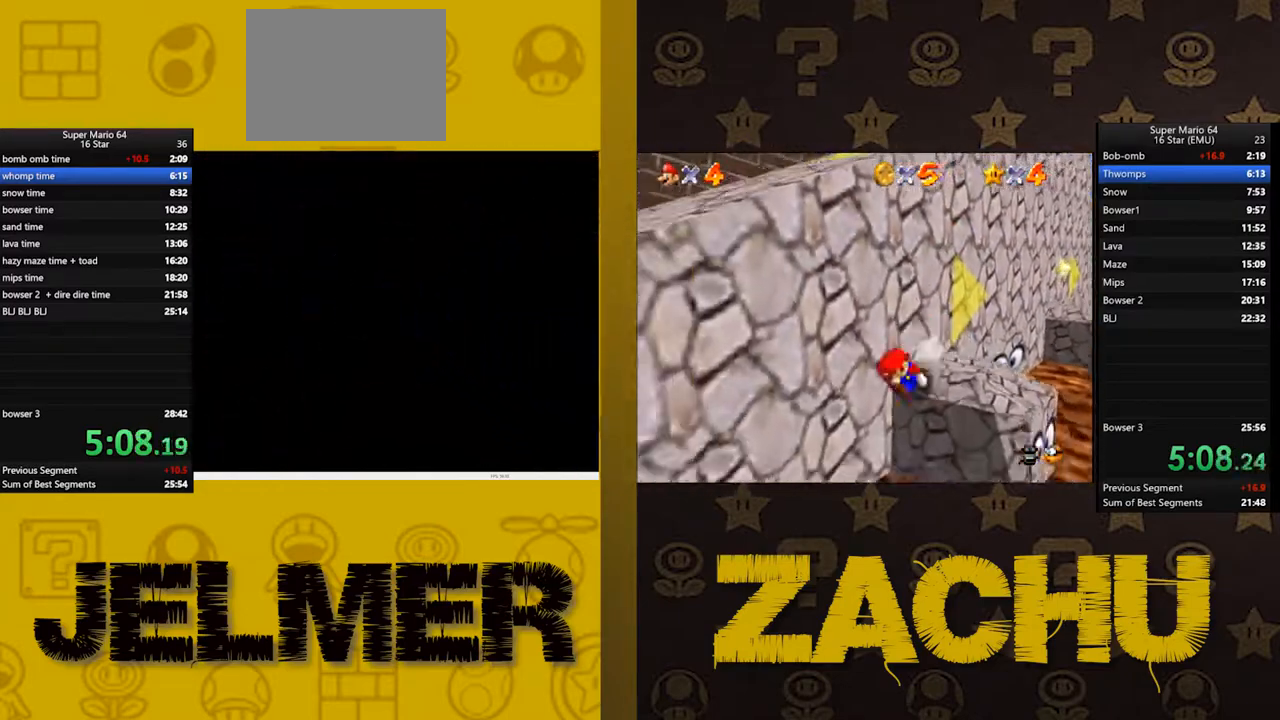
{"buttons": [], "left_stick": "center", "right_stick": "center", "events": []}
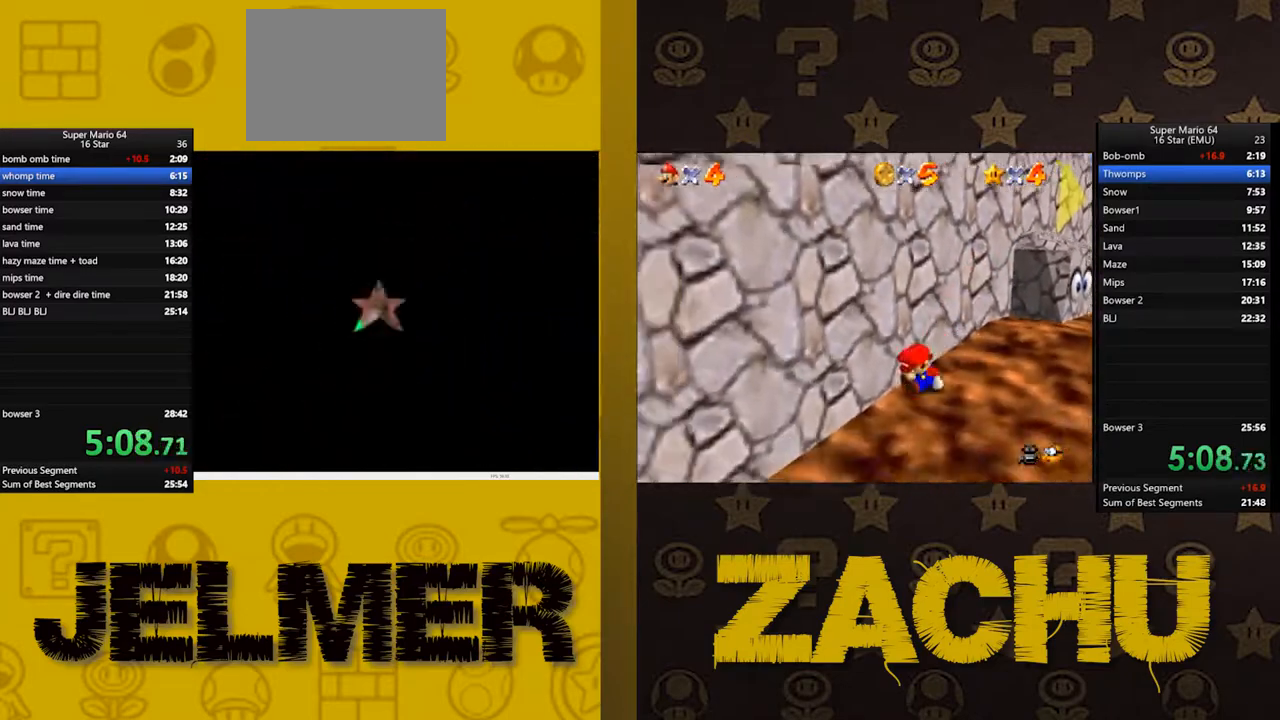
{"buttons": [], "left_stick": "center", "right_stick": "center", "events": [[67, "A", "down"], [200, "A", "up"], [350, "A", "down"], [433, "A", "up"]]}
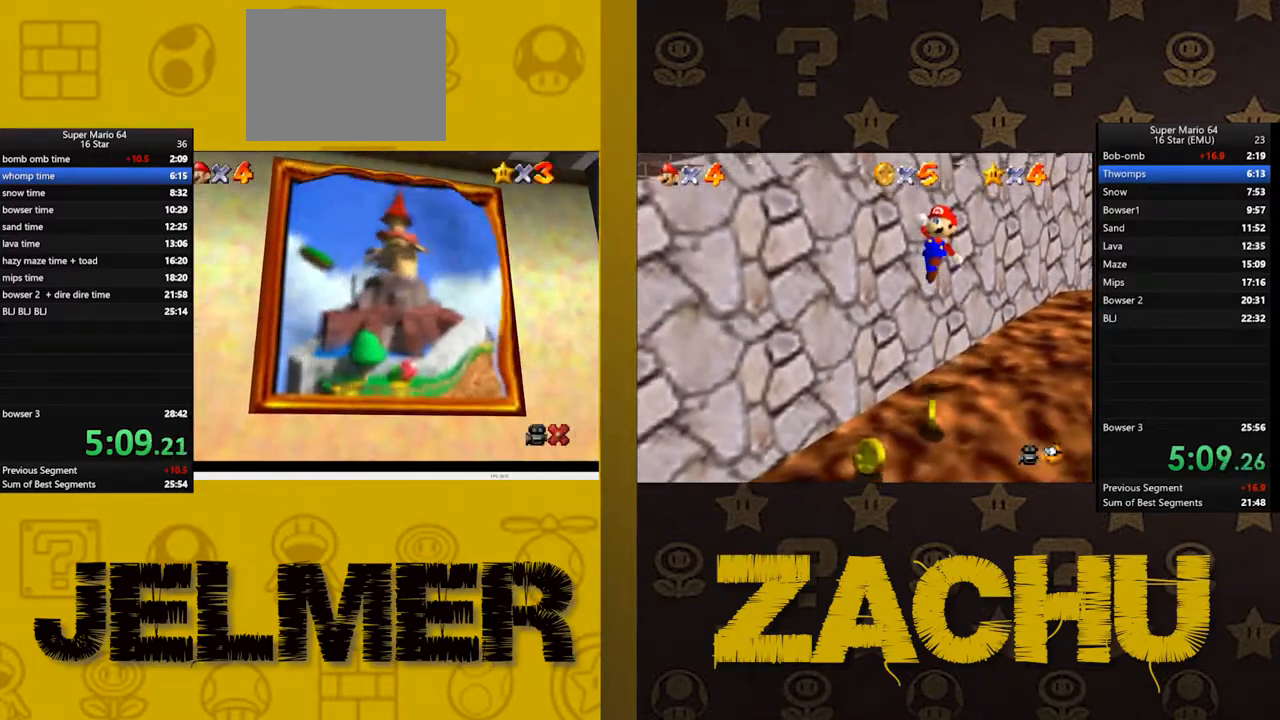
{"buttons": [], "left_stick": "center", "right_stick": "center", "events": [[33, "A", "down"], [117, "A", "up"], [183, "A", "down"], [283, "A", "up"], [400, "A", "down"], [500, "A", "up"]]}
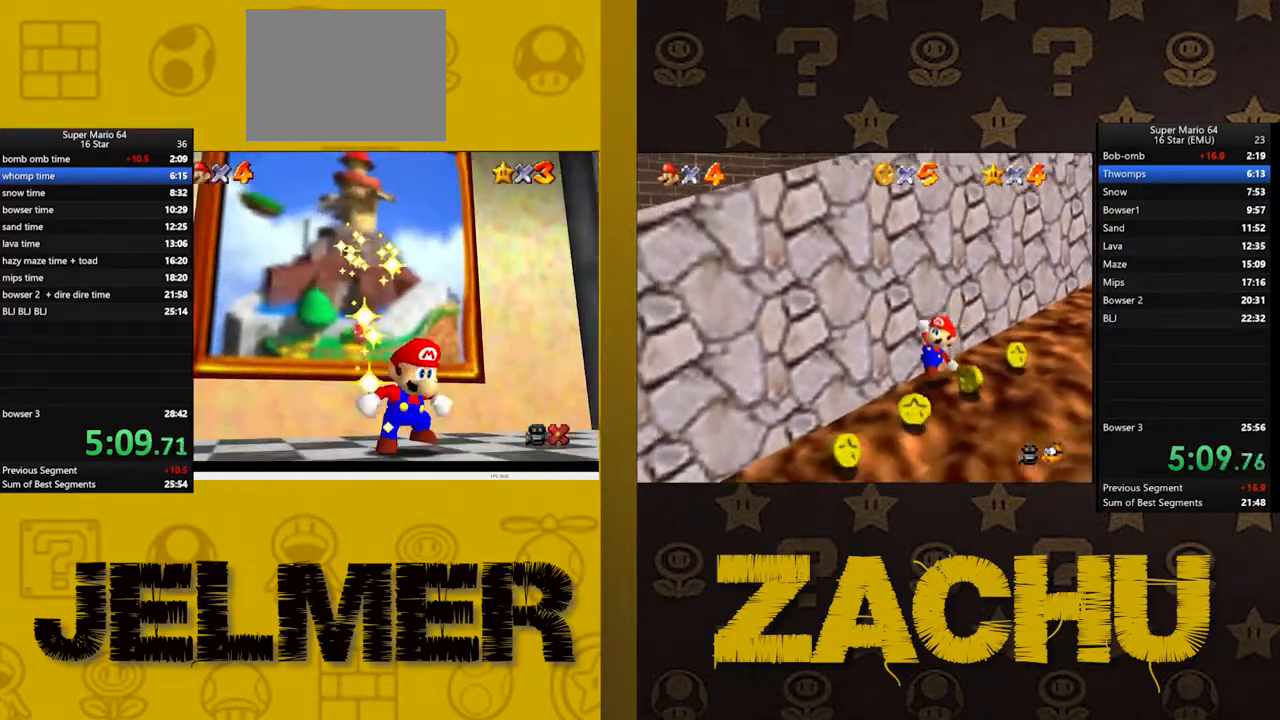
{"buttons": [], "left_stick": "center", "right_stick": "center", "events": [[283, "A", "down"], [367, "A", "up"], [450, "A", "down"], [500, "A", "up"]]}
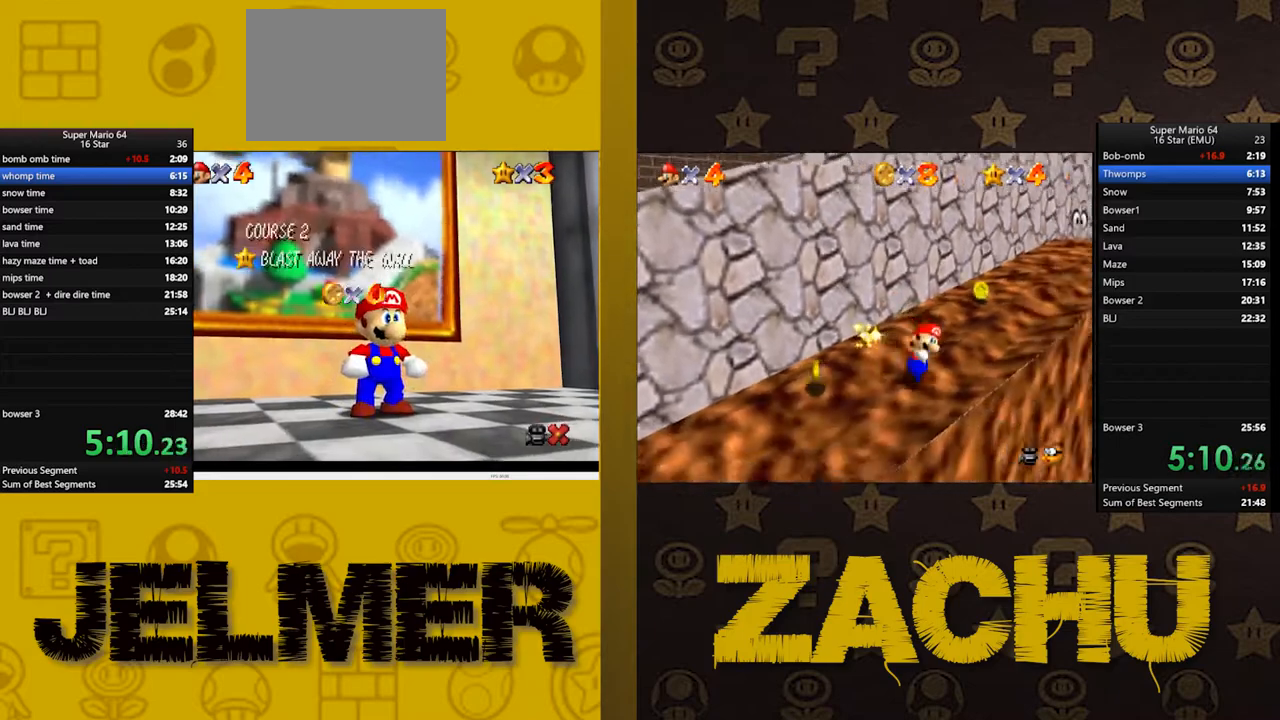
{"buttons": [], "left_stick": "center", "right_stick": "center", "events": [[100, "A", "down"], [167, "A", "up"], [250, "A", "down"], [300, "A", "up"], [383, "A", "down"], [467, "A", "up"]]}
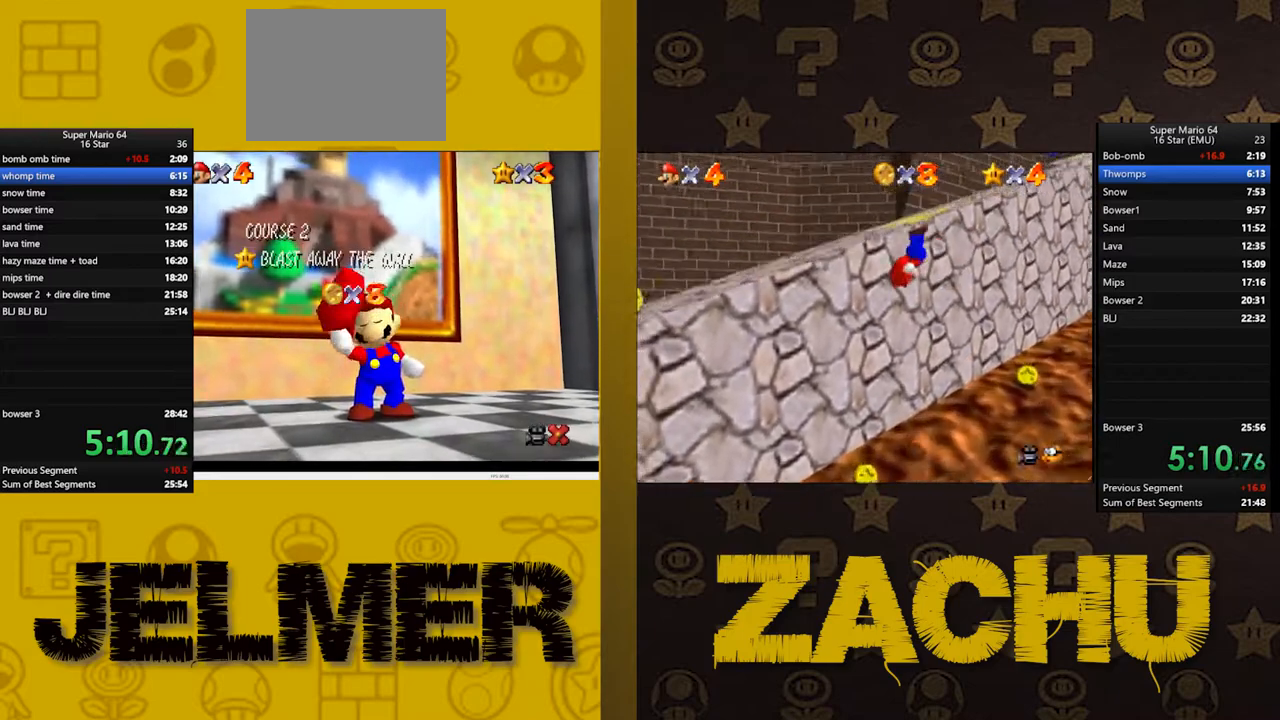
{"buttons": ["A"], "left_stick": "center", "right_stick": "center", "events": [[50, "A", "down"], [83, "A", "up"], [183, "A", "down"], [250, "A", "up"], [350, "A", "down"], [417, "A", "up"], [500, "A", "down"]]}
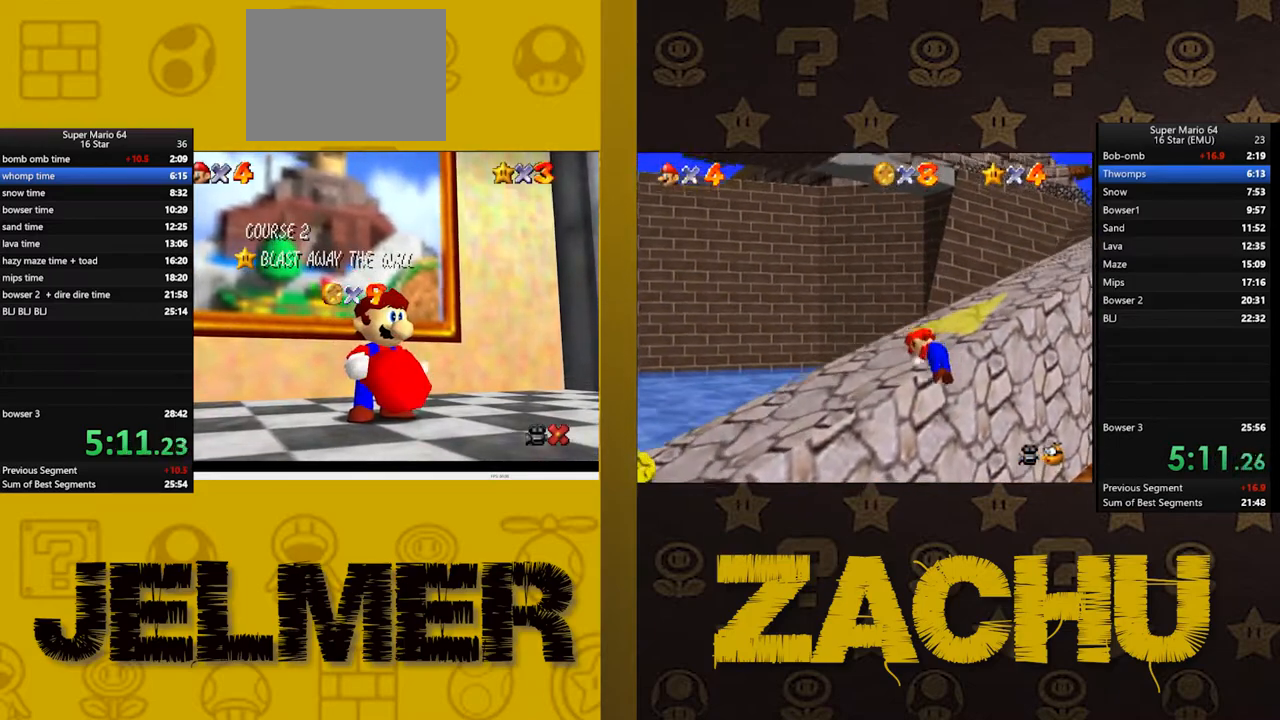
{"buttons": ["A"], "left_stick": "center", "right_stick": "center", "events": [[83, "A", "up"], [150, "A", "down"], [233, "A", "up"], [300, "A", "down"], [383, "A", "up"], [433, "A", "down"]]}
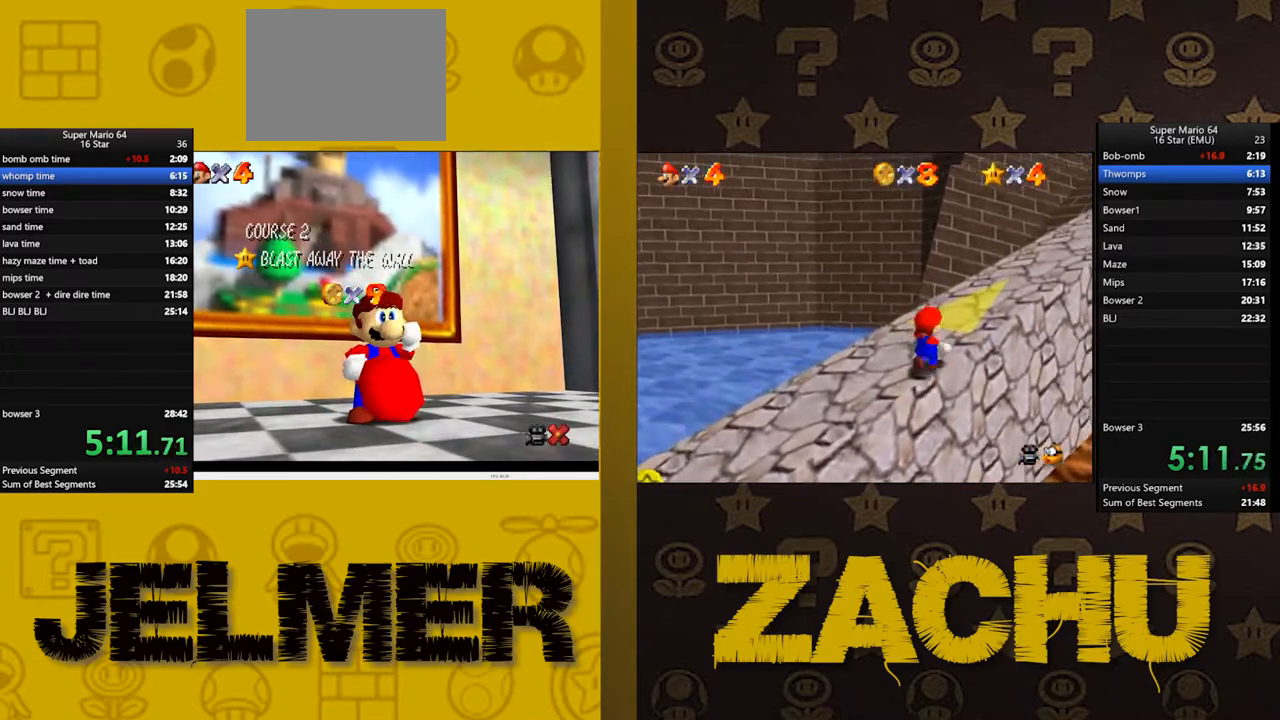
{"buttons": [], "left_stick": "center", "right_stick": "center", "events": [[33, "A", "up"], [83, "A", "down"], [200, "A", "up"], [267, "A", "down"], [350, "A", "up"], [417, "A", "down"], [483, "A", "up"]]}
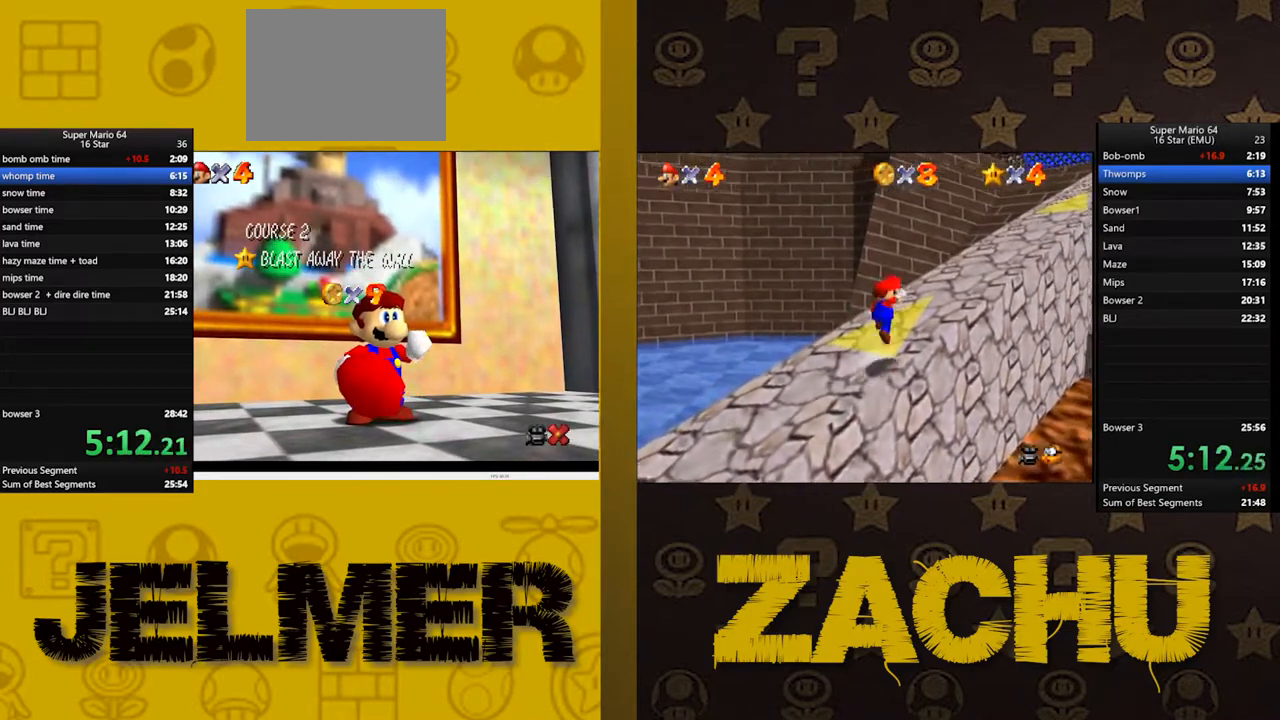
{"buttons": [], "left_stick": "down", "right_stick": "center", "events": [[67, "A", "down"], [150, "A", "up"], [233, "A", "down"], [300, "A", "up"], [400, "left_stick", "down"]]}
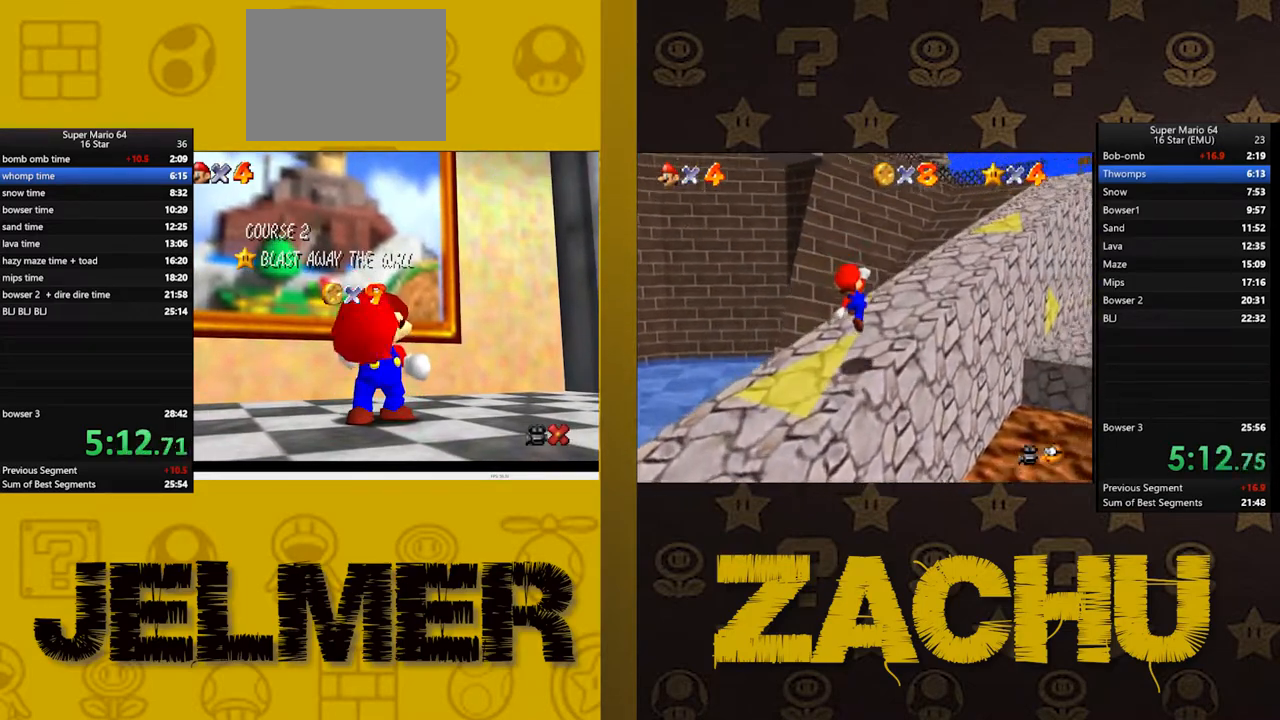
{"buttons": [], "left_stick": "down", "right_stick": "center", "events": []}
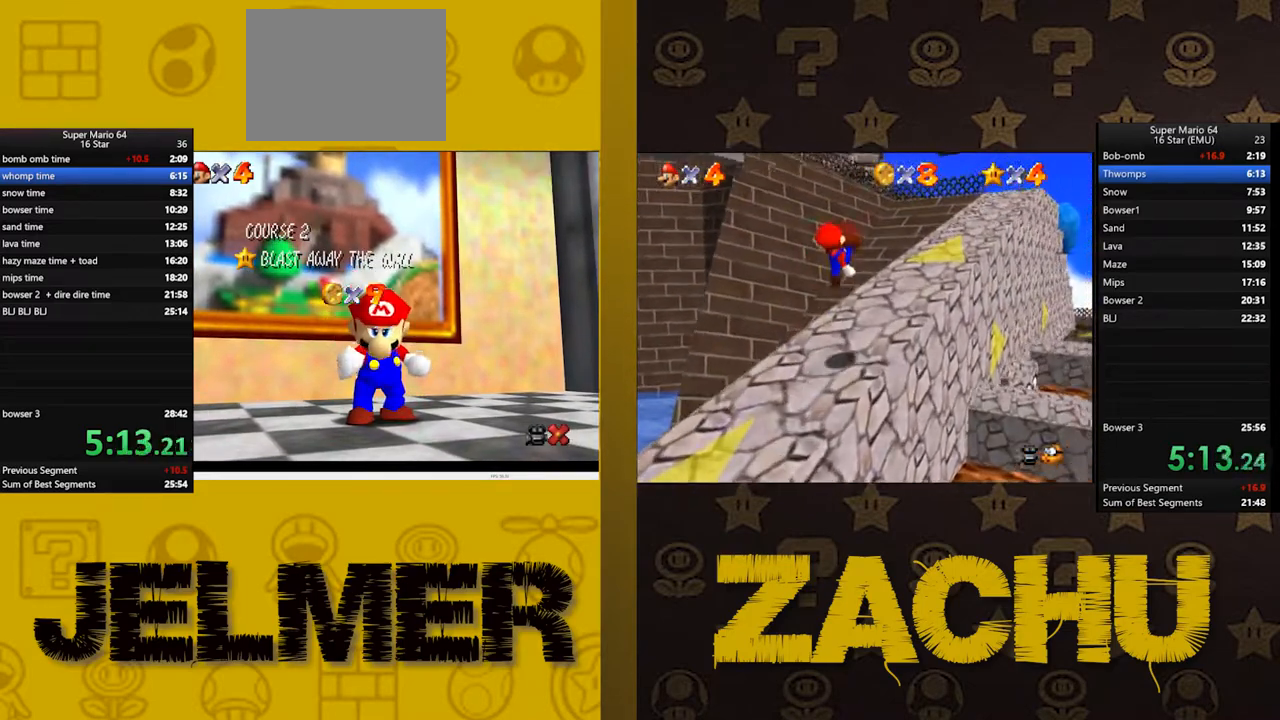
{"buttons": [], "left_stick": "down", "right_stick": "center", "events": [[350, "left_stick", "center"], [433, "left_stick", "down"]]}
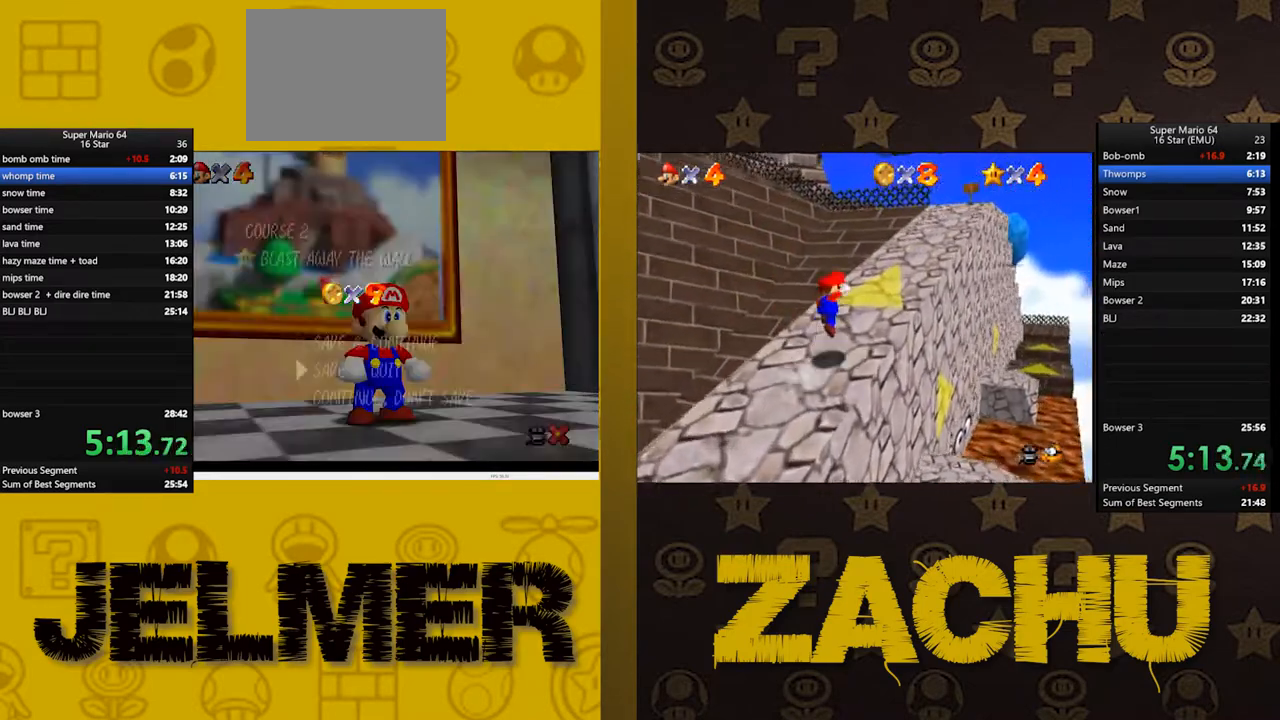
{"buttons": [], "left_stick": "up-left", "right_stick": "center", "events": [[50, "left_stick", "center"], [117, "left_stick", "down"], [233, "left_stick", "center"], [317, "A", "down"], [383, "A", "up"], [450, "left_stick", "up-left"]]}
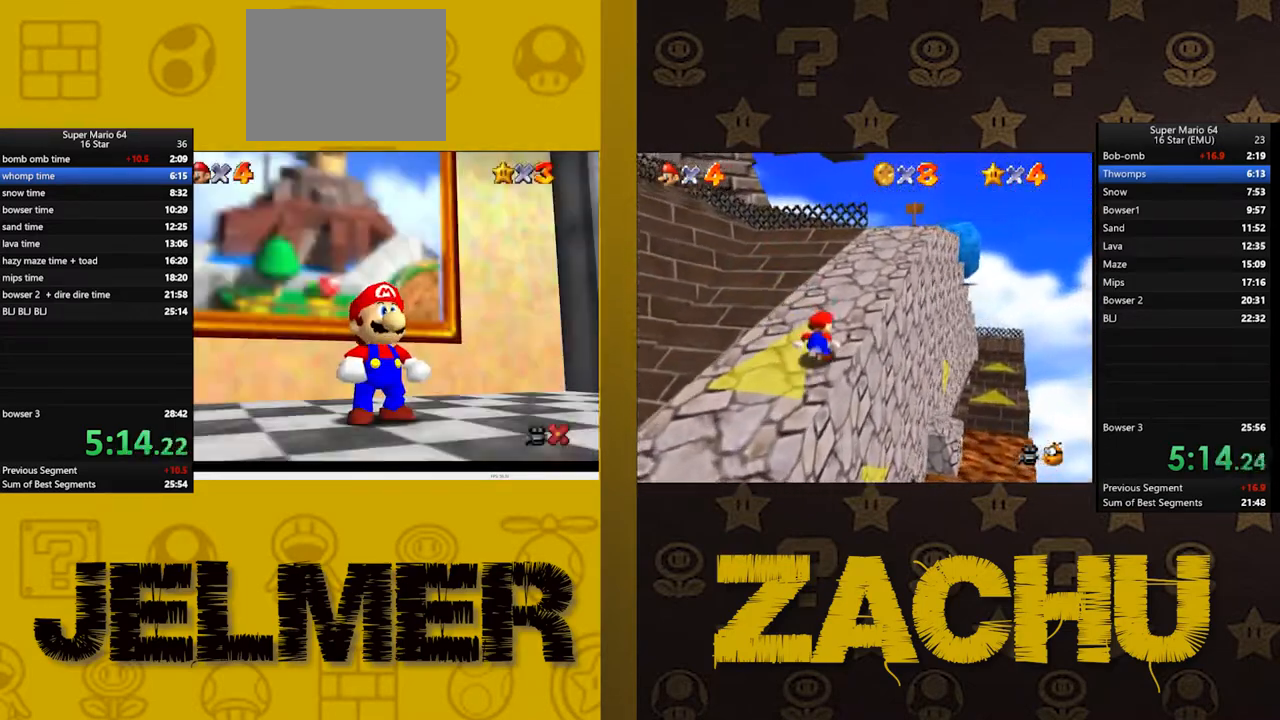
{"buttons": ["A"], "left_stick": "up-left", "right_stick": "center", "events": [[317, "A", "down"], [383, "A", "up"], [467, "A", "down"]]}
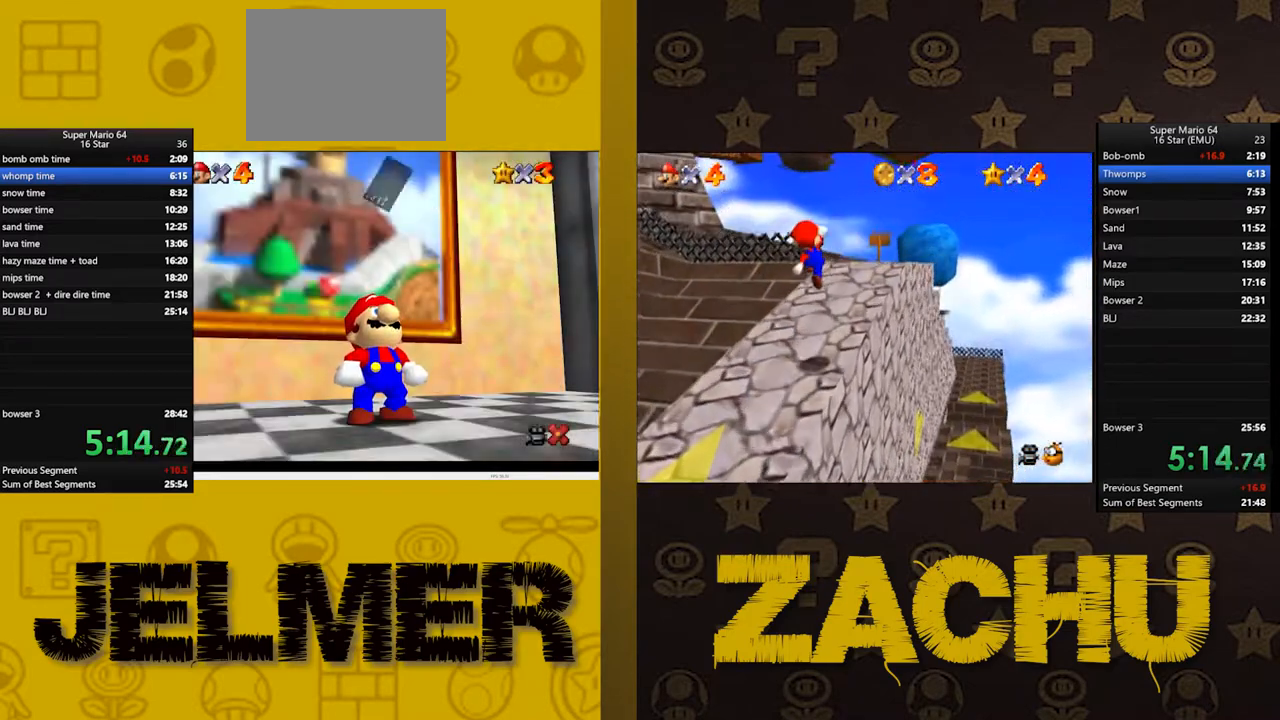
{"buttons": ["A"], "left_stick": "up-left", "right_stick": "center", "events": [[50, "A", "up"], [117, "A", "down"], [250, "X", "down"], [333, "X", "up"], [350, "A", "up"], [433, "A", "down"], [433, "X", "down"], [500, "X", "up"]]}
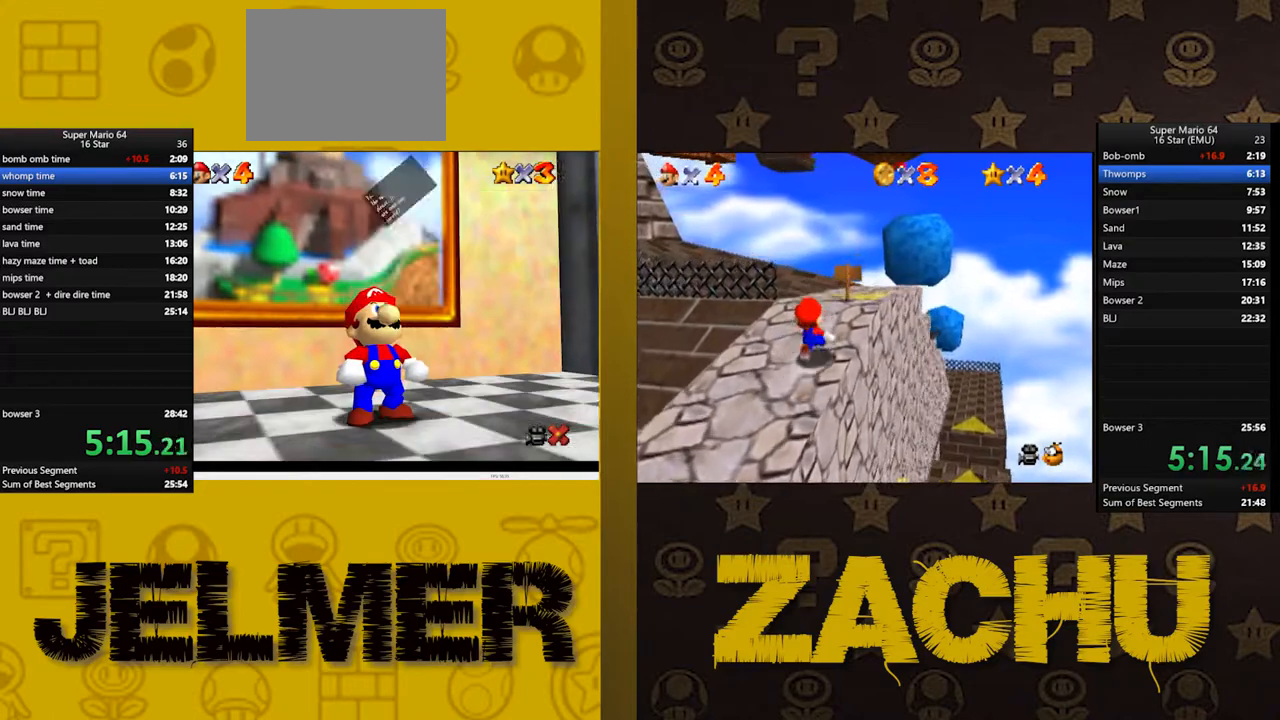
{"buttons": [], "left_stick": "up-left", "right_stick": "center", "events": [[50, "A", "up"], [133, "X", "down"], [167, "A", "down"], [217, "X", "up"], [250, "A", "up"]]}
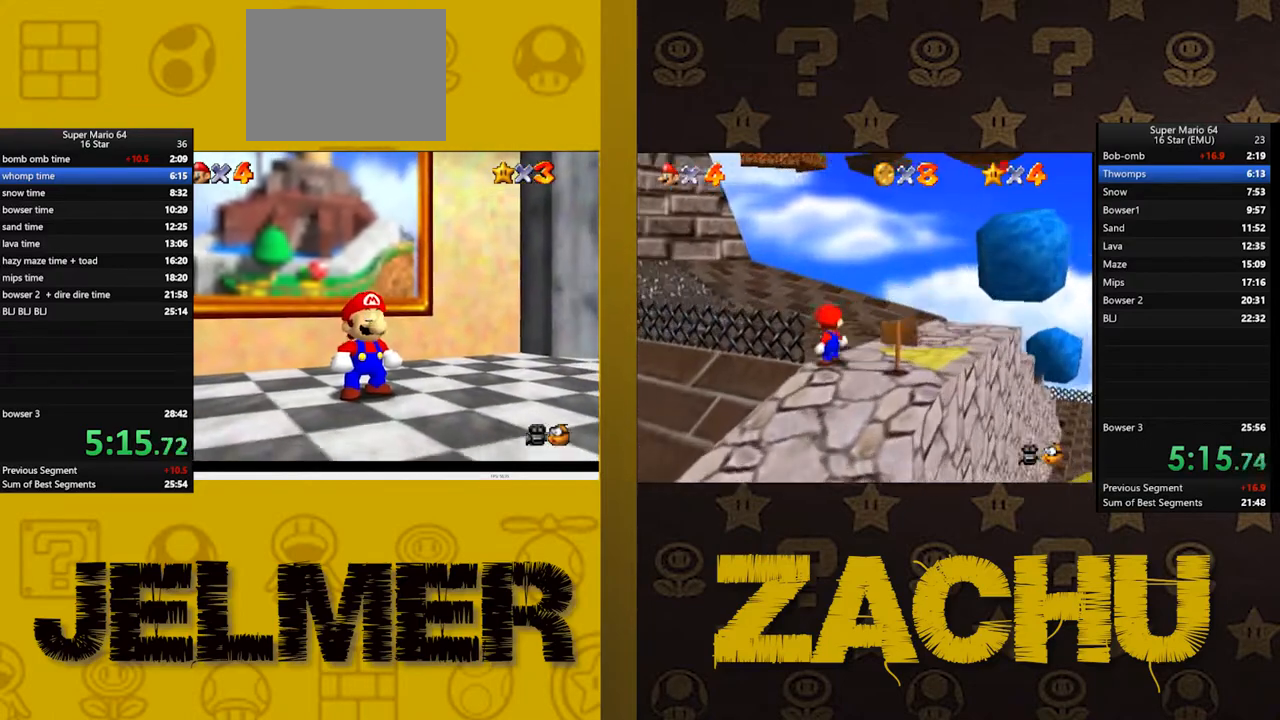
{"buttons": [], "left_stick": "up-left", "right_stick": "center", "events": []}
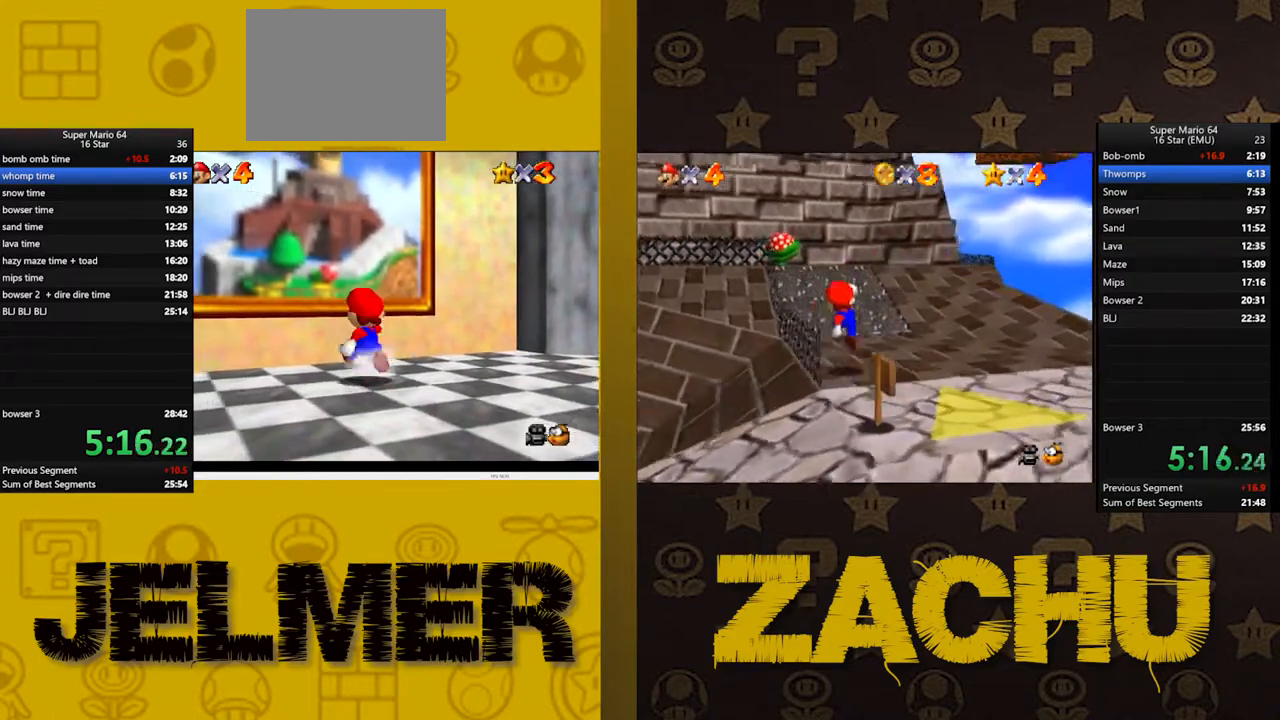
{"buttons": [], "left_stick": "up-left", "right_stick": "center", "events": [[67, "A", "down"], [367, "A", "up"]]}
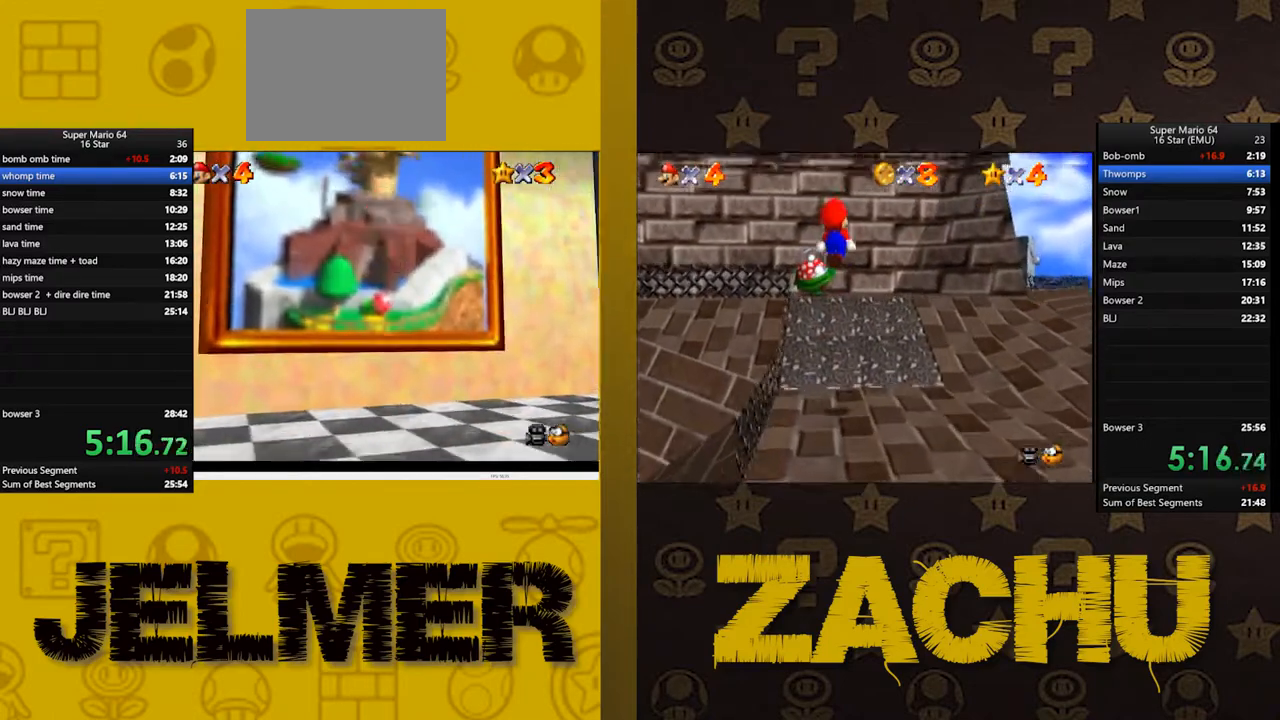
{"buttons": [], "left_stick": "center", "right_stick": "center", "events": [[267, "left_stick", "center"]]}
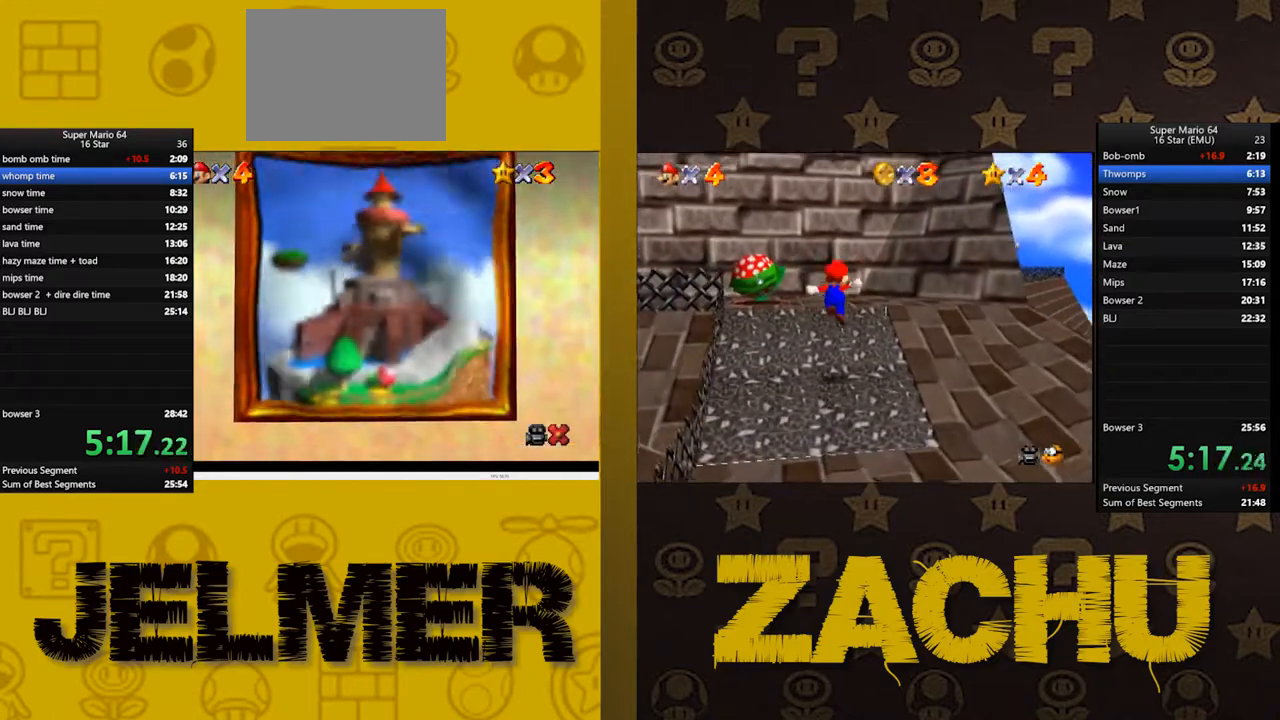
{"buttons": [], "left_stick": "center", "right_stick": "center", "events": []}
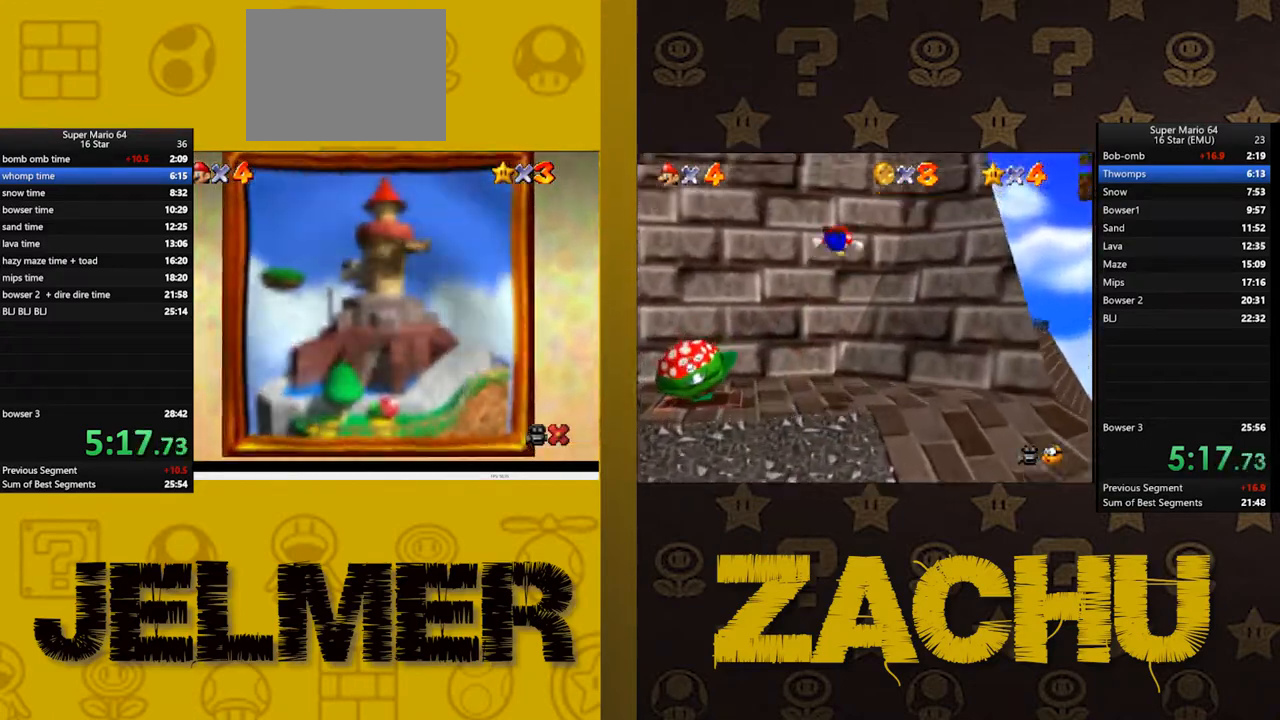
{"buttons": [], "left_stick": "center", "right_stick": "center", "events": []}
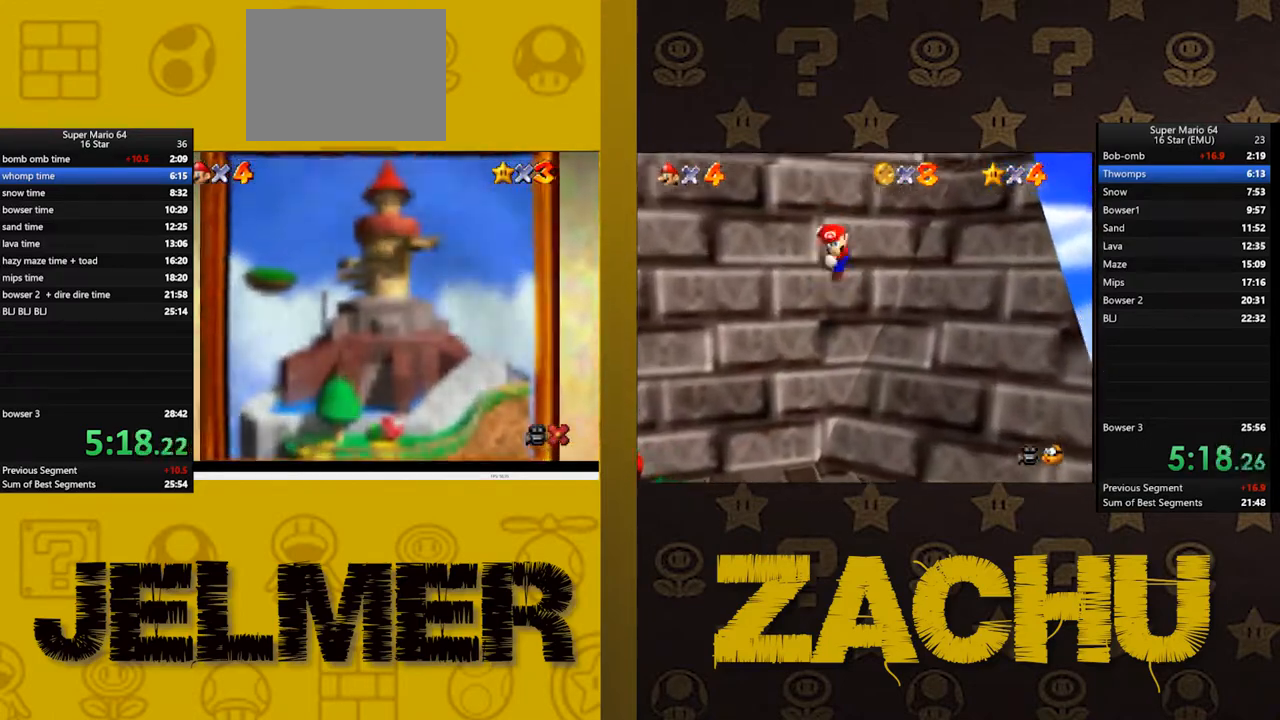
{"buttons": [], "left_stick": "center", "right_stick": "center", "events": []}
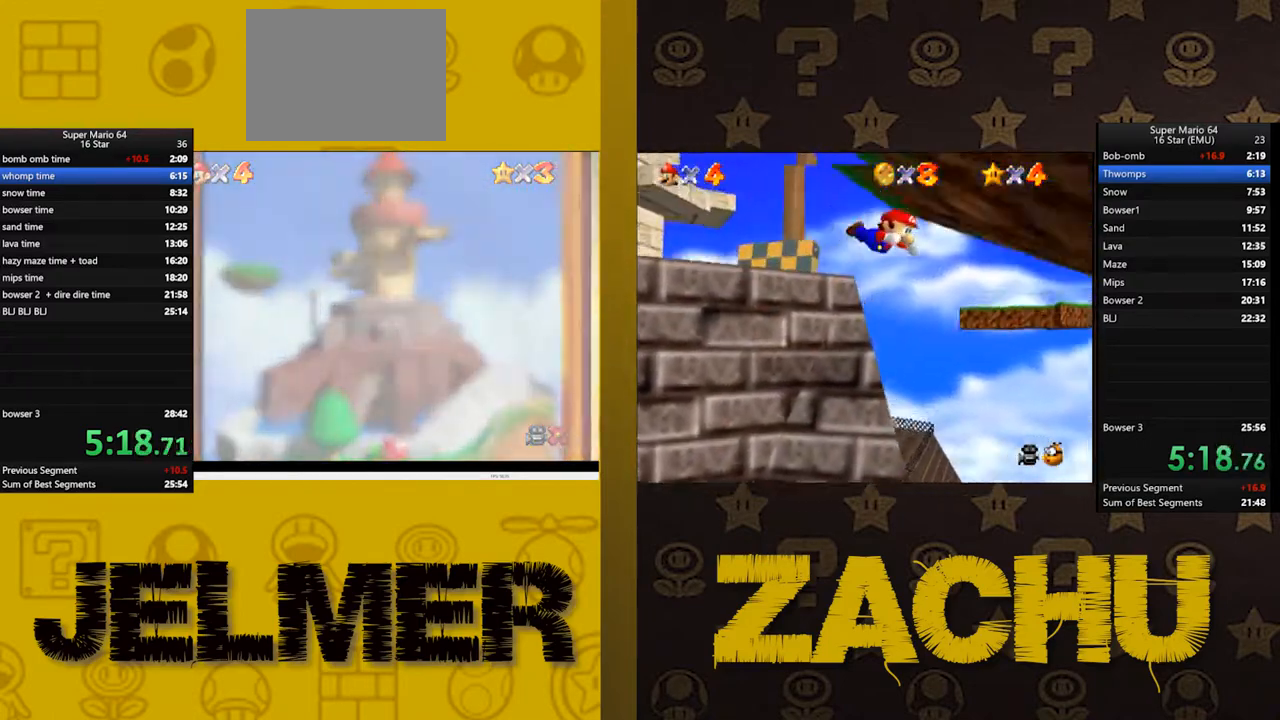
{"buttons": [], "left_stick": "center", "right_stick": "center", "events": []}
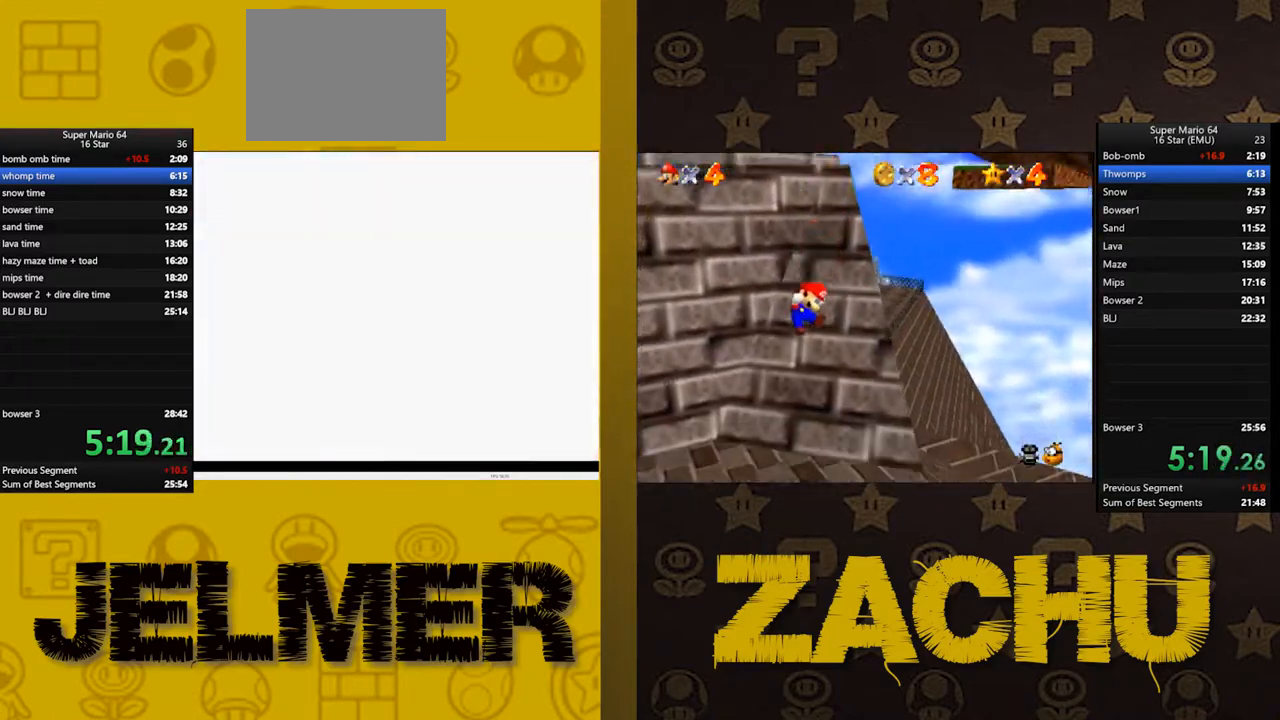
{"buttons": [], "left_stick": "center", "right_stick": "center", "events": []}
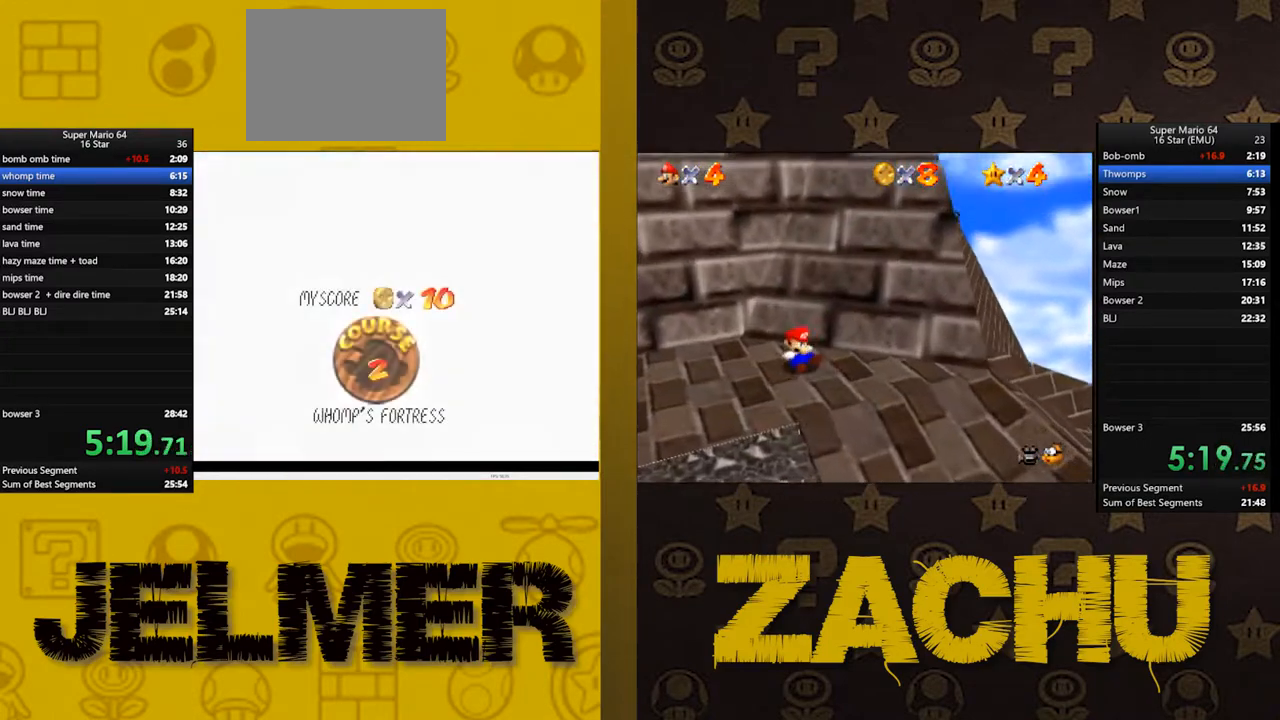
{"buttons": [], "left_stick": "center", "right_stick": "center", "events": [[200, "A", "down"], [317, "A", "up"], [383, "A", "down"], [450, "A", "up"]]}